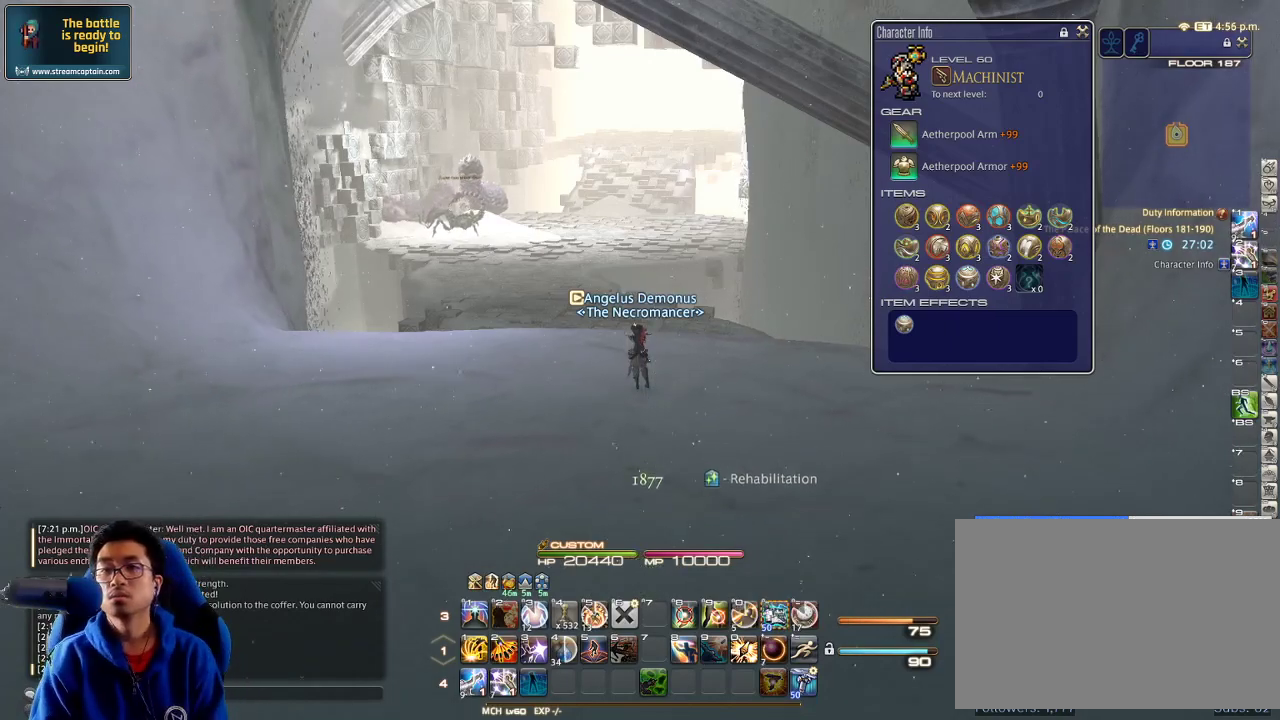
Gameplay with keyboard; each line is a JSON object with the keys held at the frame after it. "events" lists presses ("down") and releases ("up") of ".", "/", "0", "1", "2", "3", "4", "5", "6", "7", "8", "9", "a", "alt_l", "alt_r", "b", "backslash", "backspace", "c", "caps_lock", "comma", "ctrl_l", "ctrl_r", "d", "down", "e", "equals", "escape", "f", "f1", "f10", "f11", "f12", "f2", "f3", "f4", "f5", "f6", "f7", "f8", "f9", "g", "h", "i", "j", "k", "l", "lbracket", "left", "m", "minus", "n", "o", "p", "q", "quote", "r", "rbracket", "return", "right", "s", "semicolon", "shift_l", "shift_r", "space", "super", "t", "tab", "tilde", "u", "up", "v", "w", "x", "y" and "z" between this image and that frame as [ms after this image, input, new state], when the widget could be followed in between. No other keys are recorded. Mouse input is not recorded.
{"keys": [], "events": []}
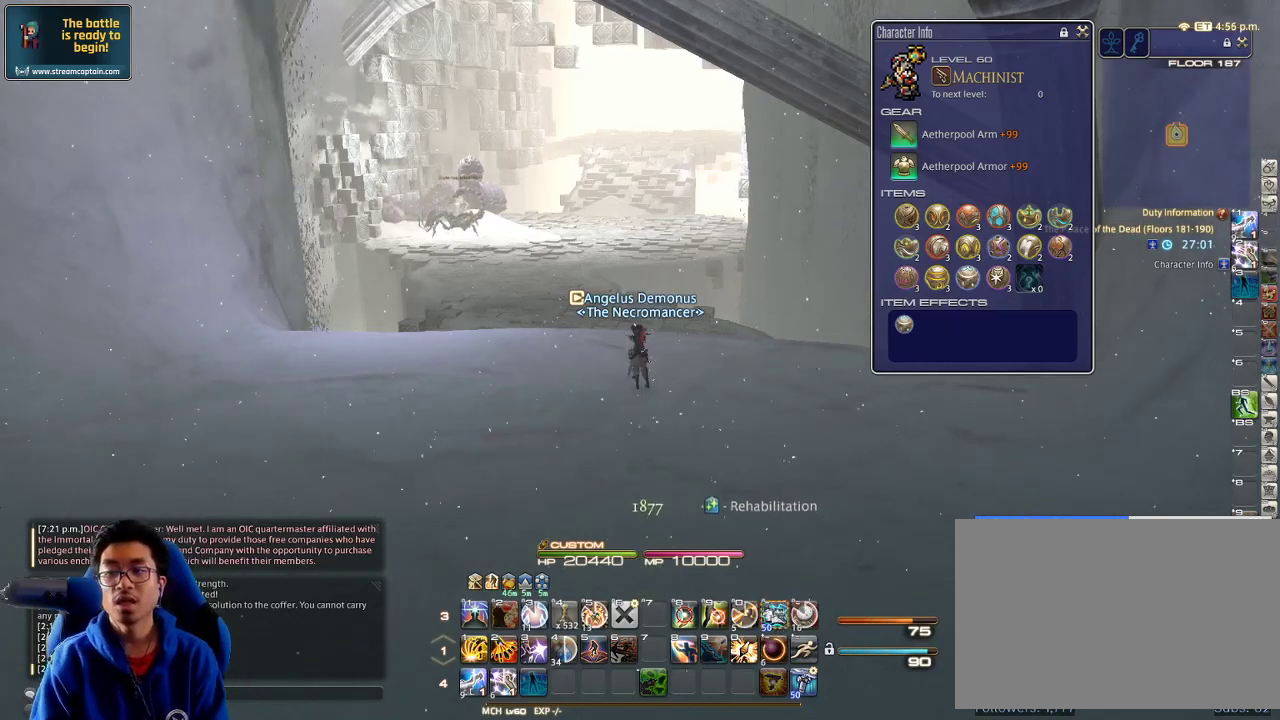
{"keys": [], "events": [[300, "return", "down"], [433, "return", "up"]]}
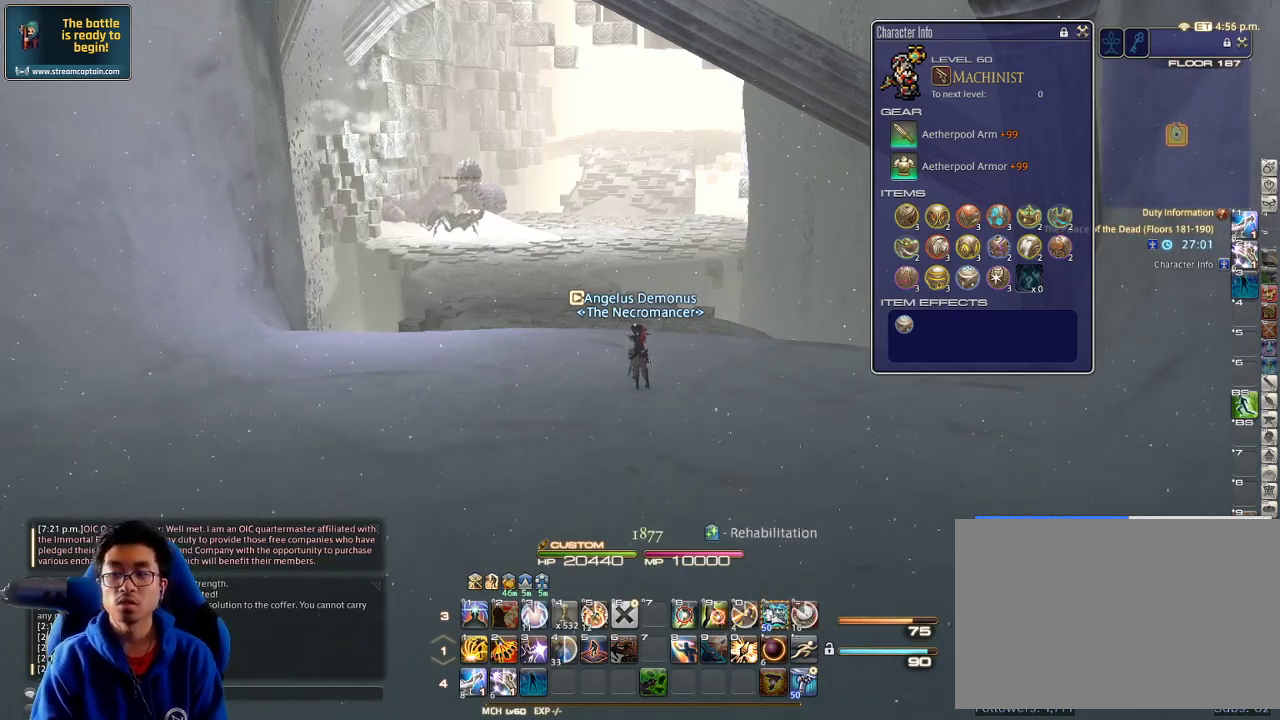
{"keys": [], "events": []}
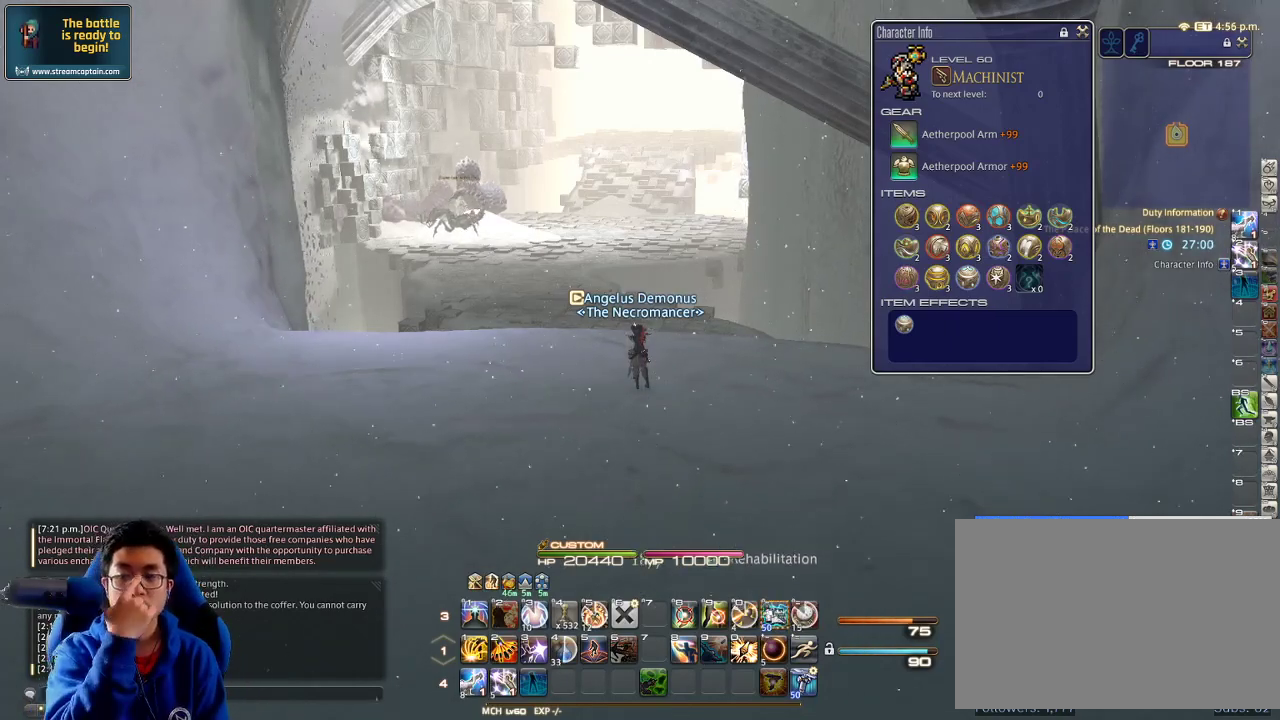
{"keys": ["alt_l"], "events": [[233, "alt_l", "down"], [267, "tab", "down"], [433, "tab", "up"]]}
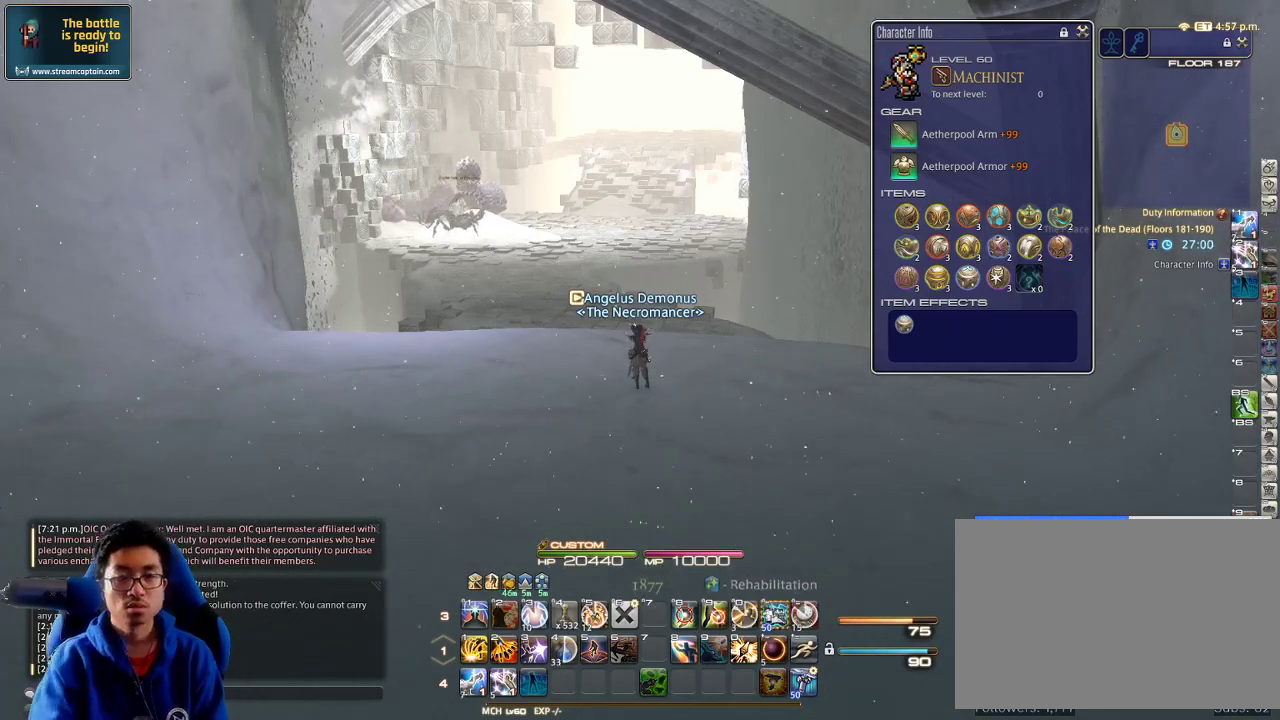
{"keys": ["lbracket", "w"], "events": [[300, "alt_l", "up"], [367, "w", "down"], [500, "lbracket", "down"]]}
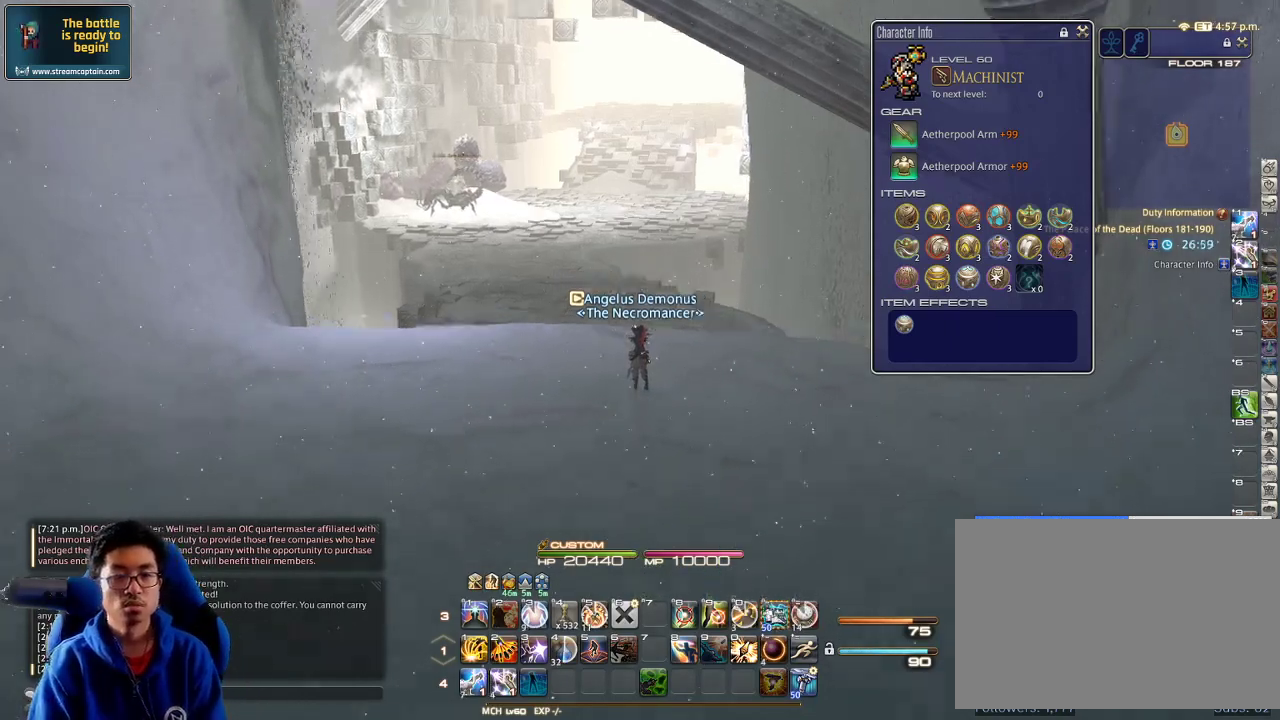
{"keys": ["a", "w"], "events": [[100, "lbracket", "up"], [433, "a", "down"]]}
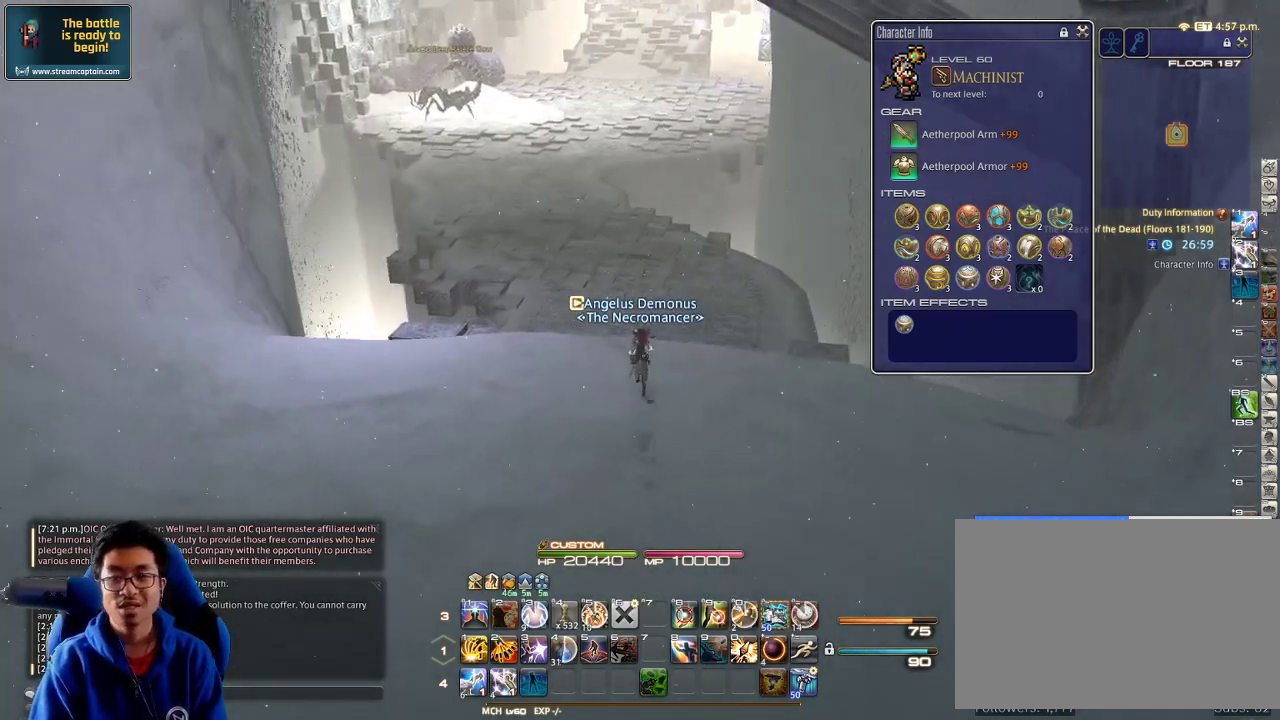
{"keys": ["l", "w"], "events": [[33, "backspace", "down"], [100, "a", "up"], [167, "backspace", "up"], [300, "space", "down"], [400, "space", "up"], [500, "l", "down"]]}
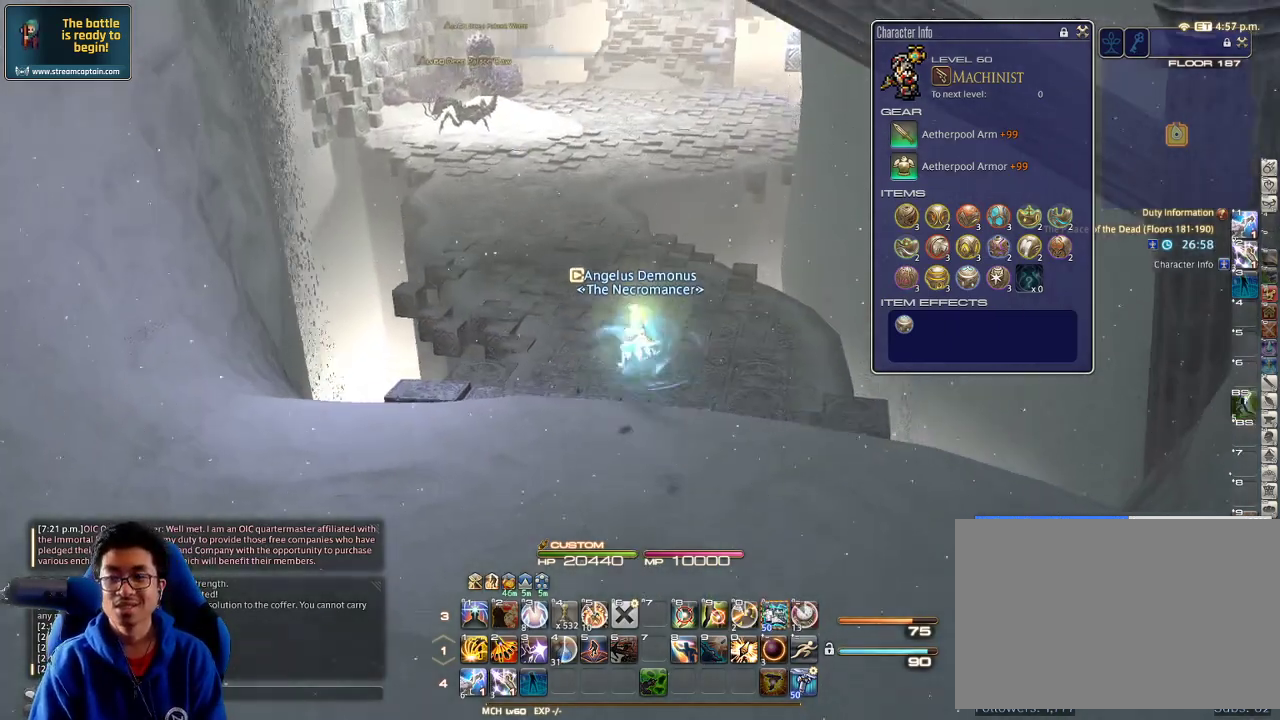
{"keys": ["w"], "events": [[100, "l", "up"], [167, "alt_r", "down"], [200, "q", "down"], [367, "q", "up"], [400, "alt_r", "up"]]}
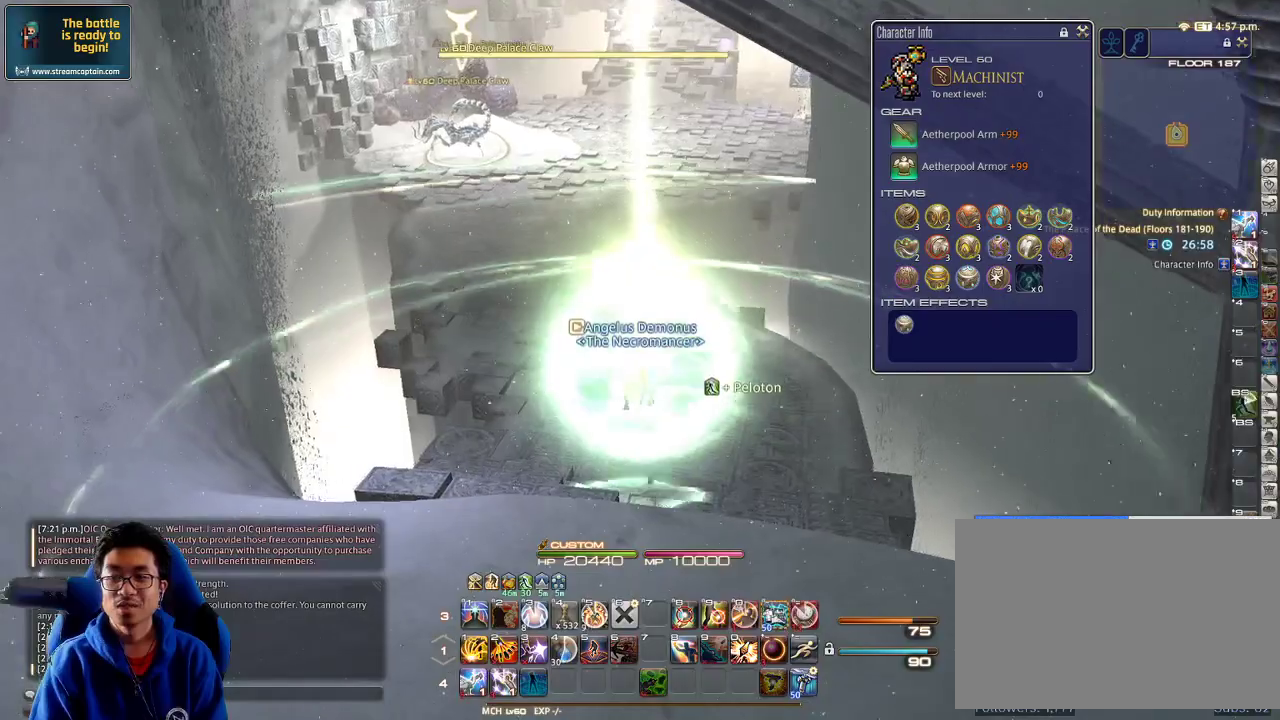
{"keys": ["a", "w"], "events": [[267, "minus", "down"], [367, "minus", "up"], [467, "a", "down"]]}
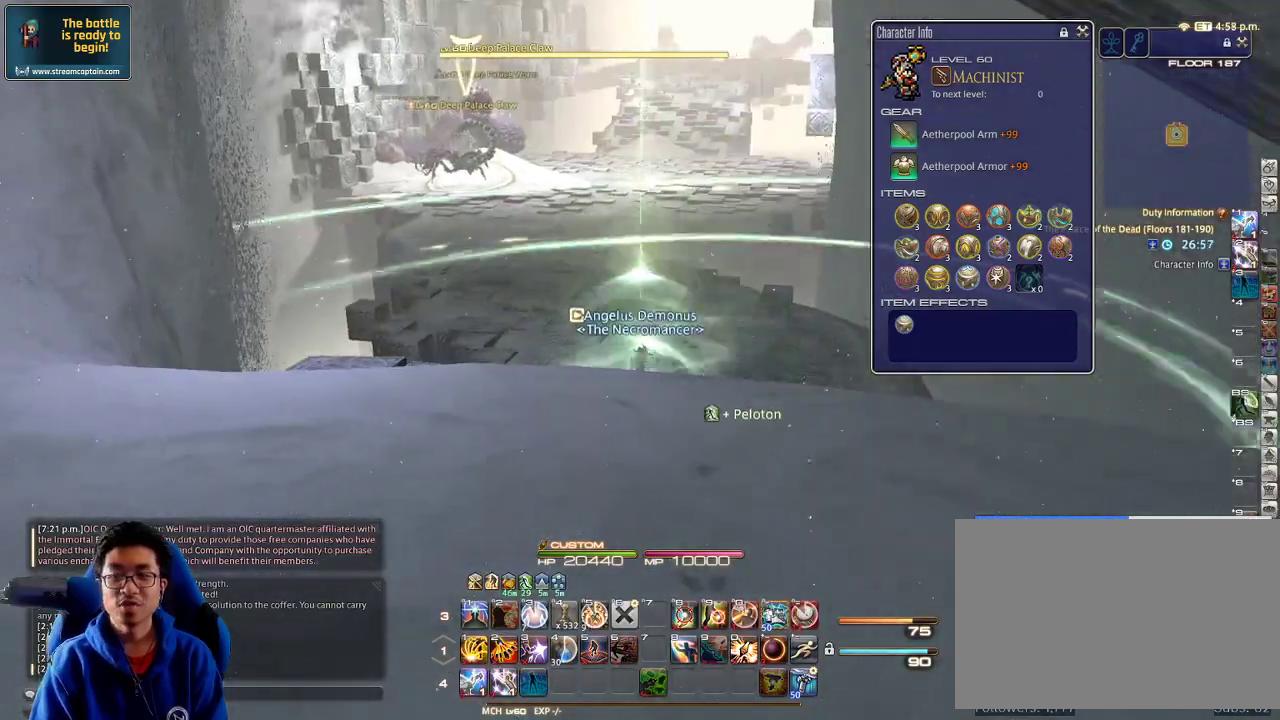
{"keys": ["w"], "events": [[133, "a", "up"], [367, "tilde", "down"], [500, "tilde", "up"]]}
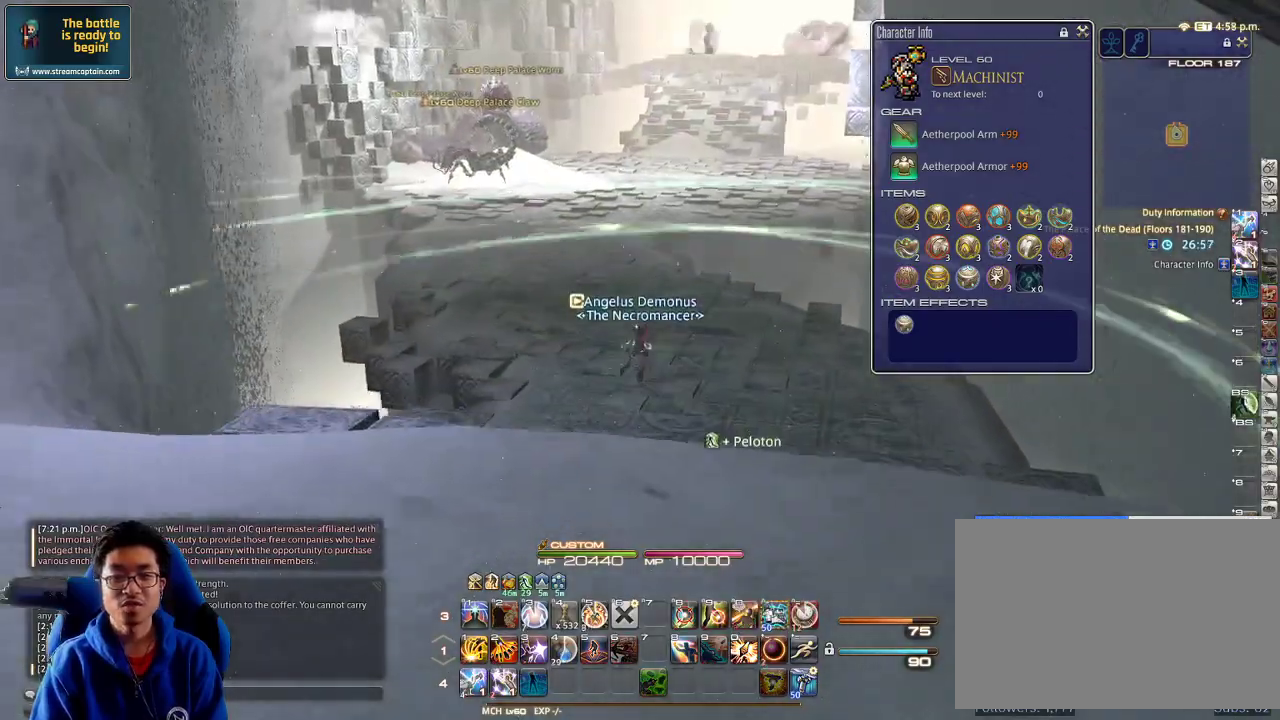
{"keys": ["alt_r", "q", "w"], "events": [[233, "rbracket", "down"], [333, "alt_r", "down"], [333, "rbracket", "up"], [400, "q", "down"]]}
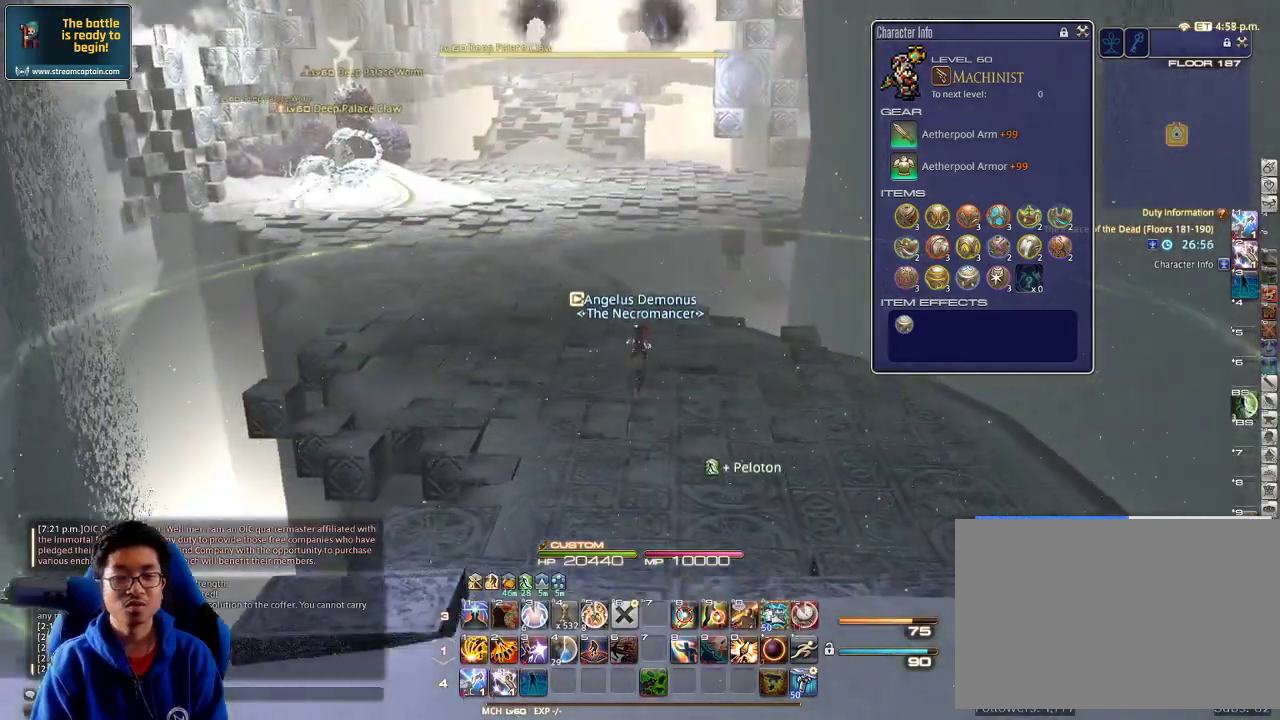
{"keys": ["a", "w"], "events": [[67, "alt_r", "up"], [67, "q", "up"], [200, "a", "down"]]}
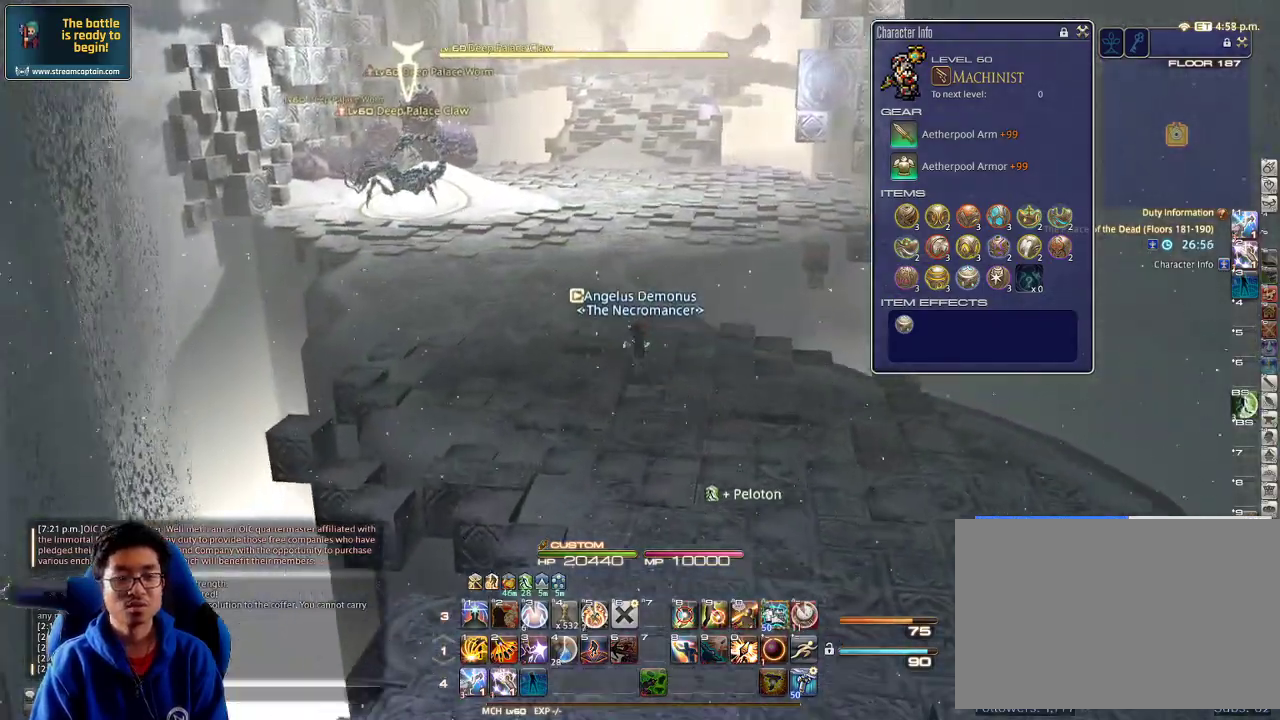
{"keys": ["w"], "events": [[100, "l", "down"], [167, "a", "up"], [233, "l", "up"], [300, "return", "down"], [367, "return", "up"]]}
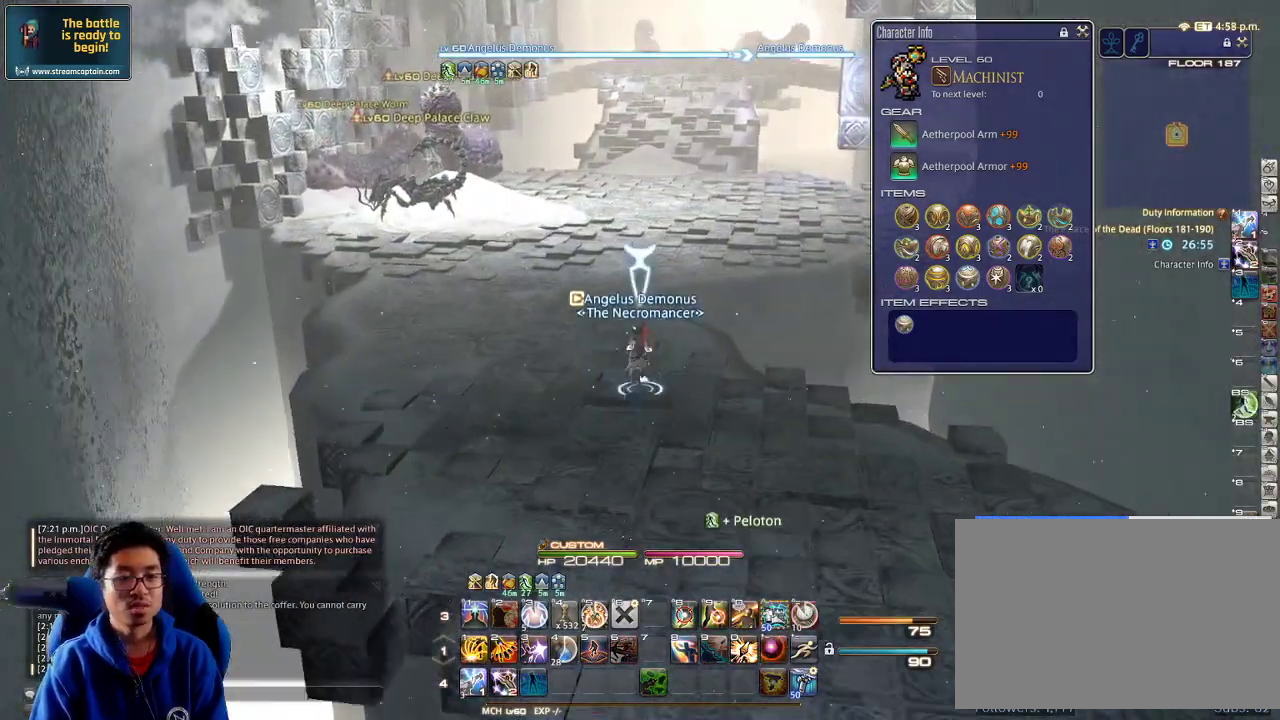
{"keys": ["w"], "events": [[333, "q", "down"], [433, "q", "up"]]}
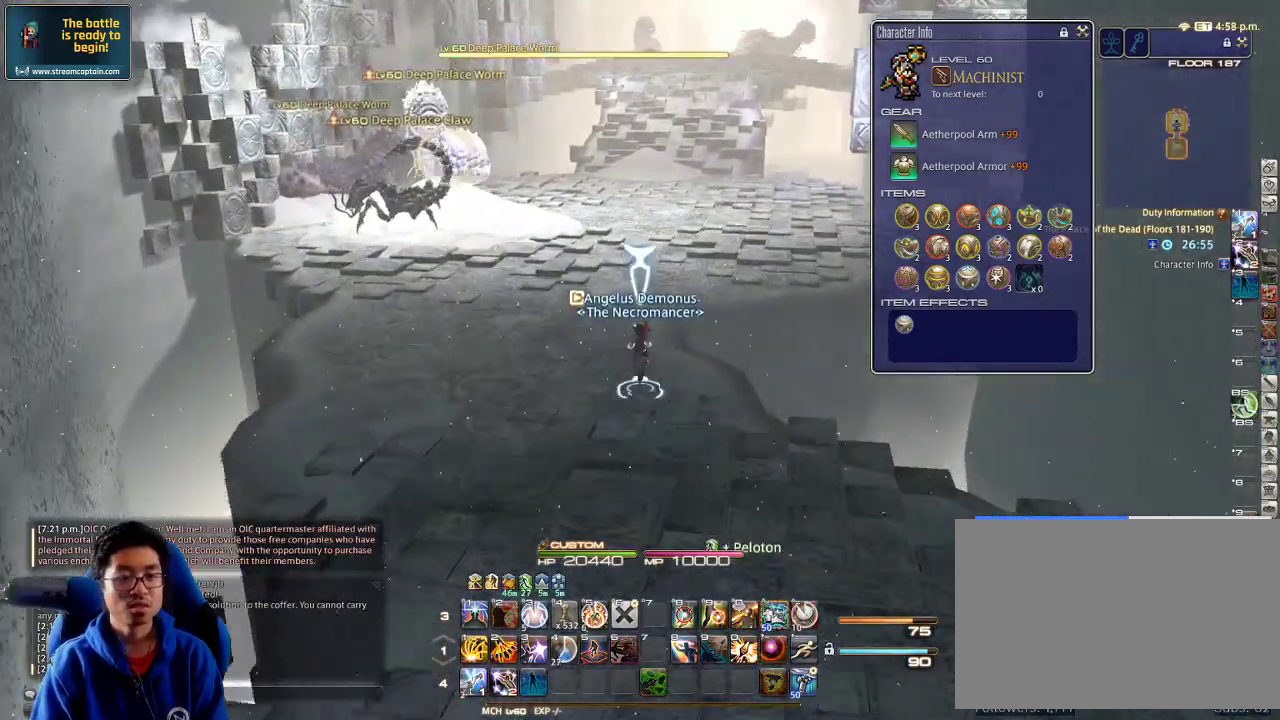
{"keys": ["rbracket", "w"], "events": [[233, "q", "down"], [367, "q", "up"], [467, "rbracket", "down"]]}
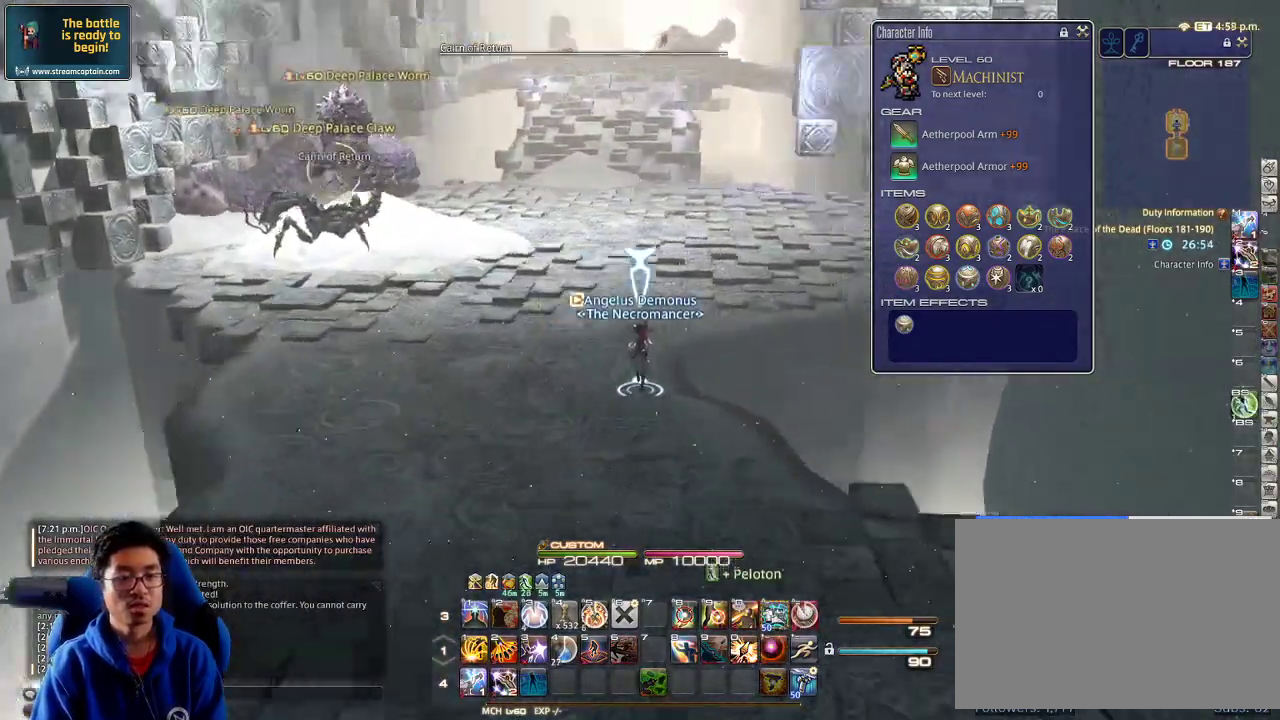
{"keys": ["a", "w"], "events": [[400, "a", "down"], [467, "rbracket", "up"]]}
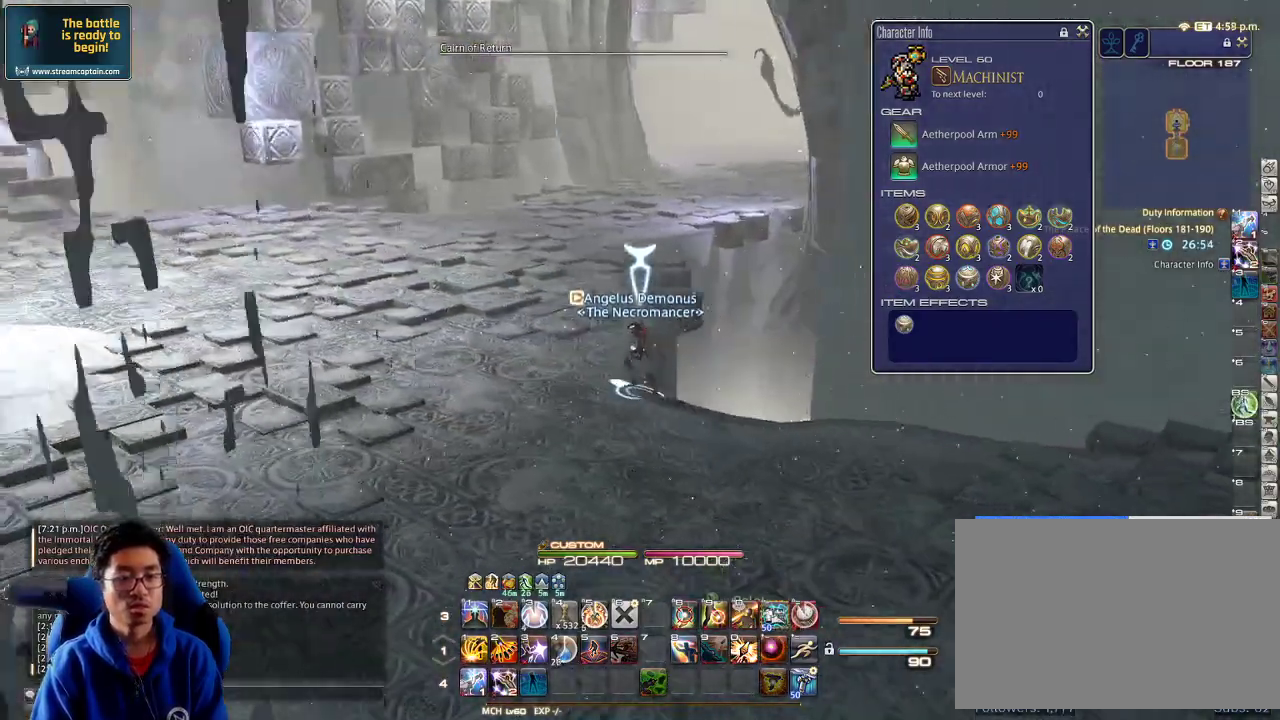
{"keys": ["rbracket", "w"], "events": [[33, "a", "up"], [67, "rbracket", "down"], [233, "rbracket", "up"], [267, "a", "down"], [400, "a", "up"], [433, "rbracket", "down"]]}
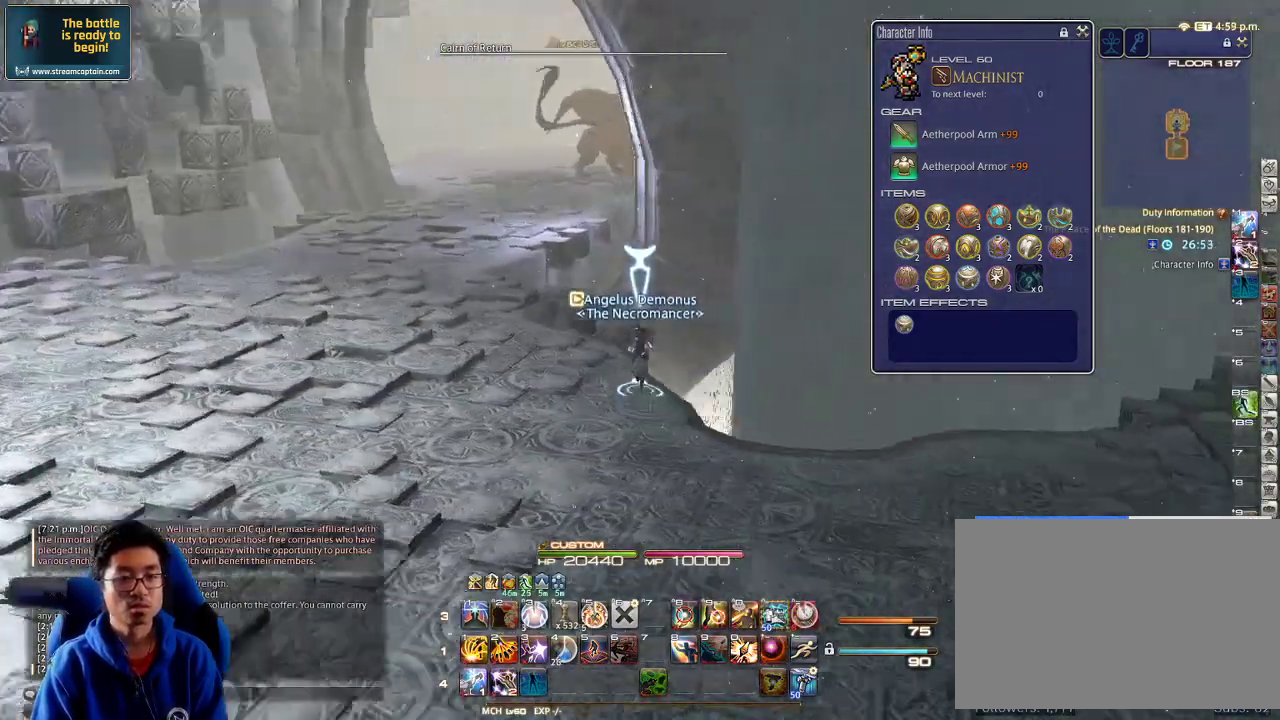
{"keys": ["a", "w"], "events": [[67, "rbracket", "up"], [100, "q", "down"], [233, "q", "up"], [433, "a", "down"]]}
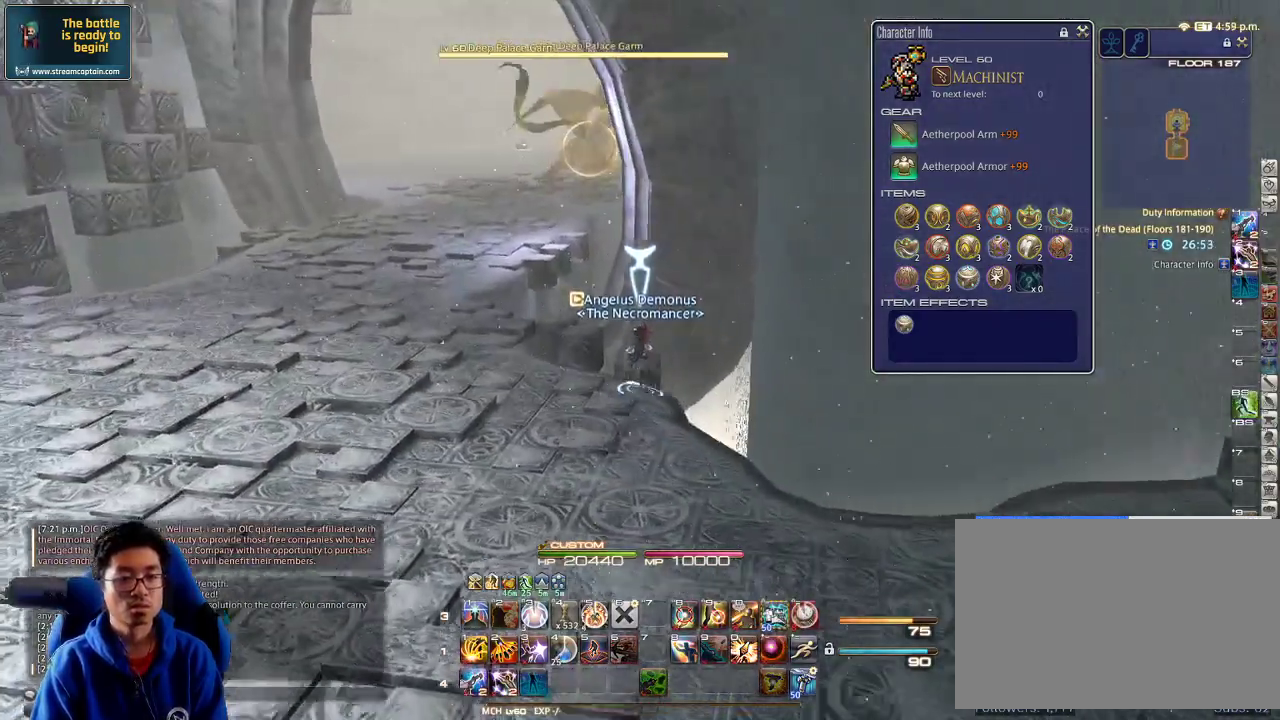
{"keys": ["alt_r", "w"], "events": [[33, "return", "down"], [100, "a", "up"], [133, "return", "up"], [167, "a", "down"], [333, "a", "up"], [333, "alt_r", "down"], [433, "4", "down"], [500, "4", "up"]]}